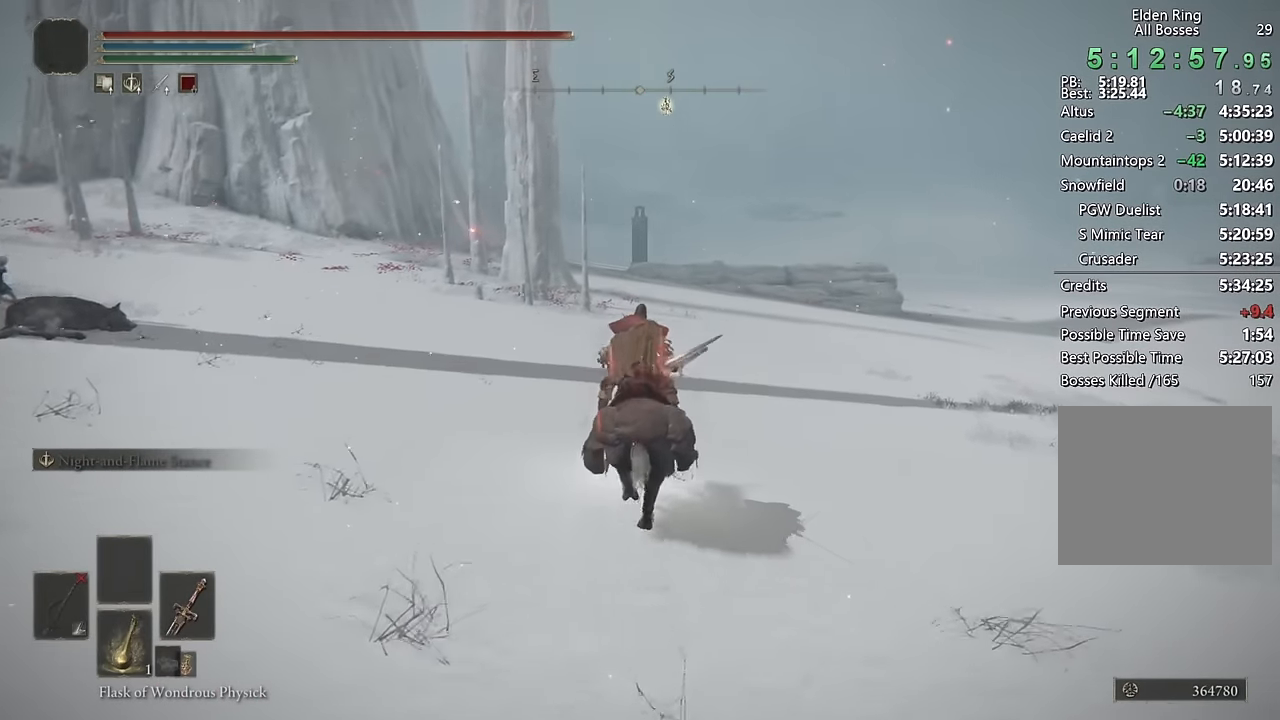
Gameplay with a controller (PlayStation layout); each line is a JSON object with the inputs held at the frame after it. "events" lists button and stick changes between this image and that frame as [ms after this image, input, new state], when the widget could be followed in between. Not read: CIRCLE.
{"buttons": [], "left_stick": "up", "right_stick": "center", "events": []}
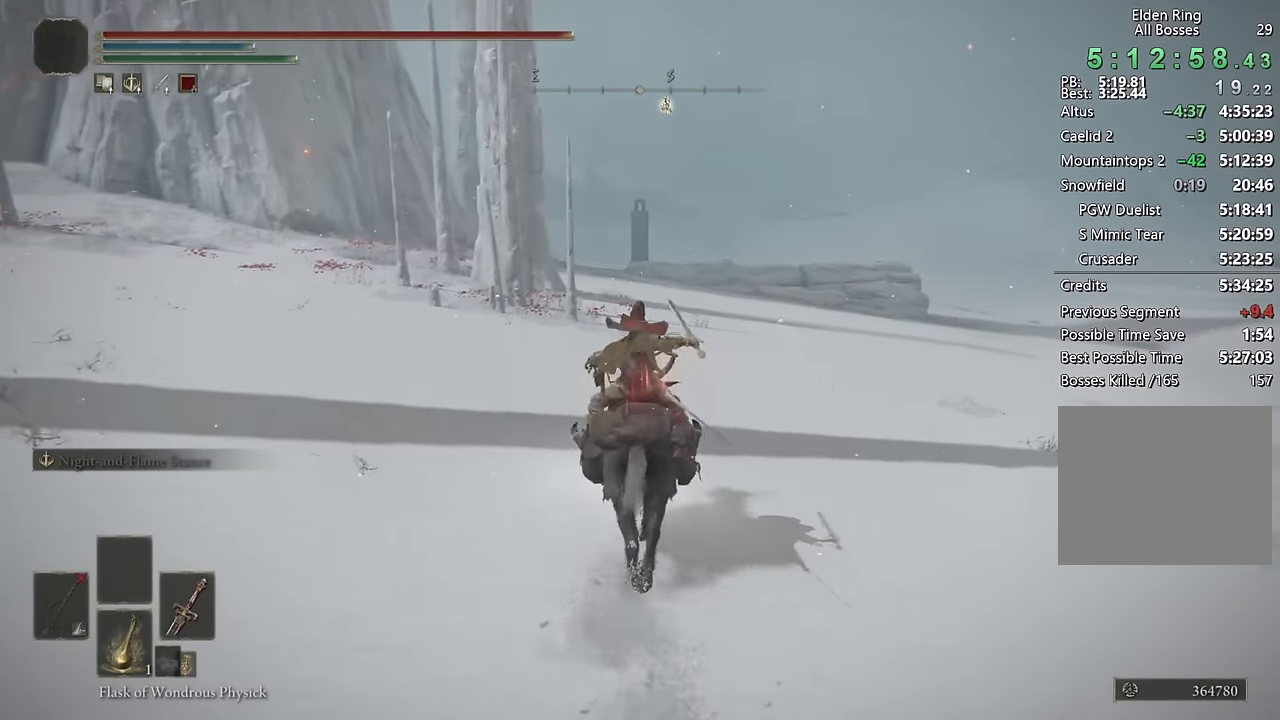
{"buttons": [], "left_stick": "up", "right_stick": "center", "events": []}
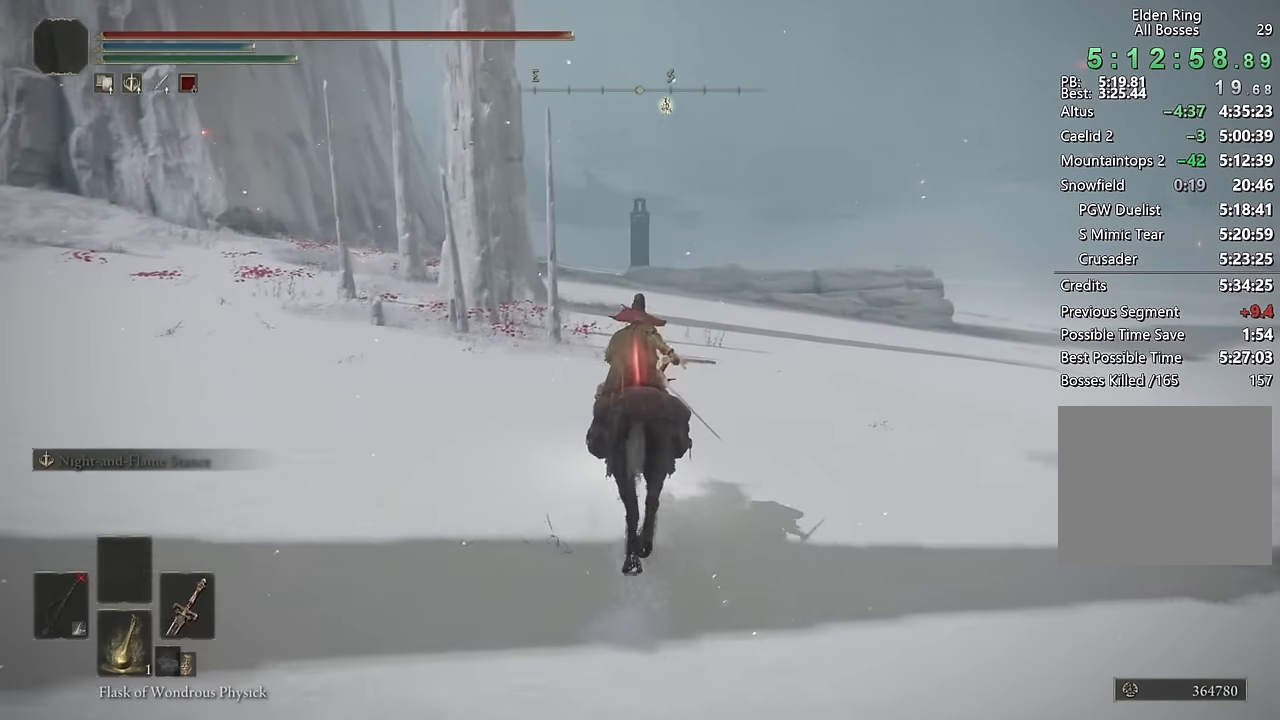
{"buttons": [], "left_stick": "up", "right_stick": "center", "events": []}
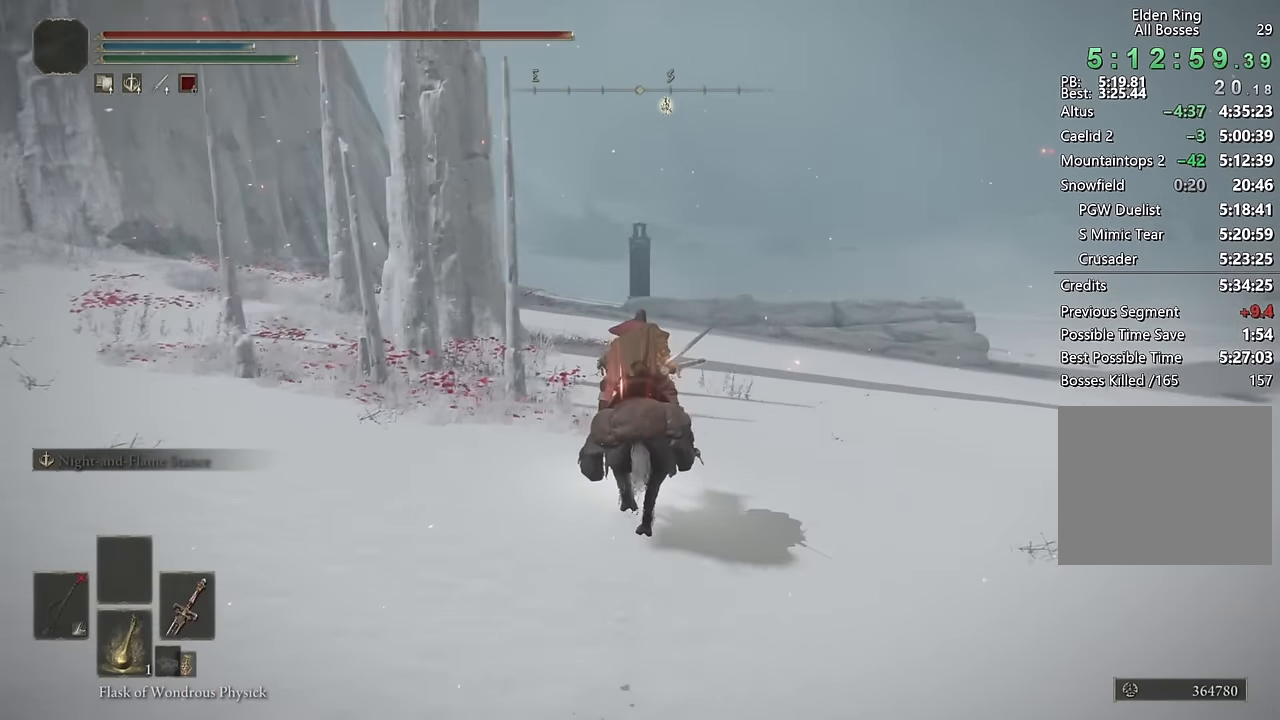
{"buttons": [], "left_stick": "up", "right_stick": "center"}
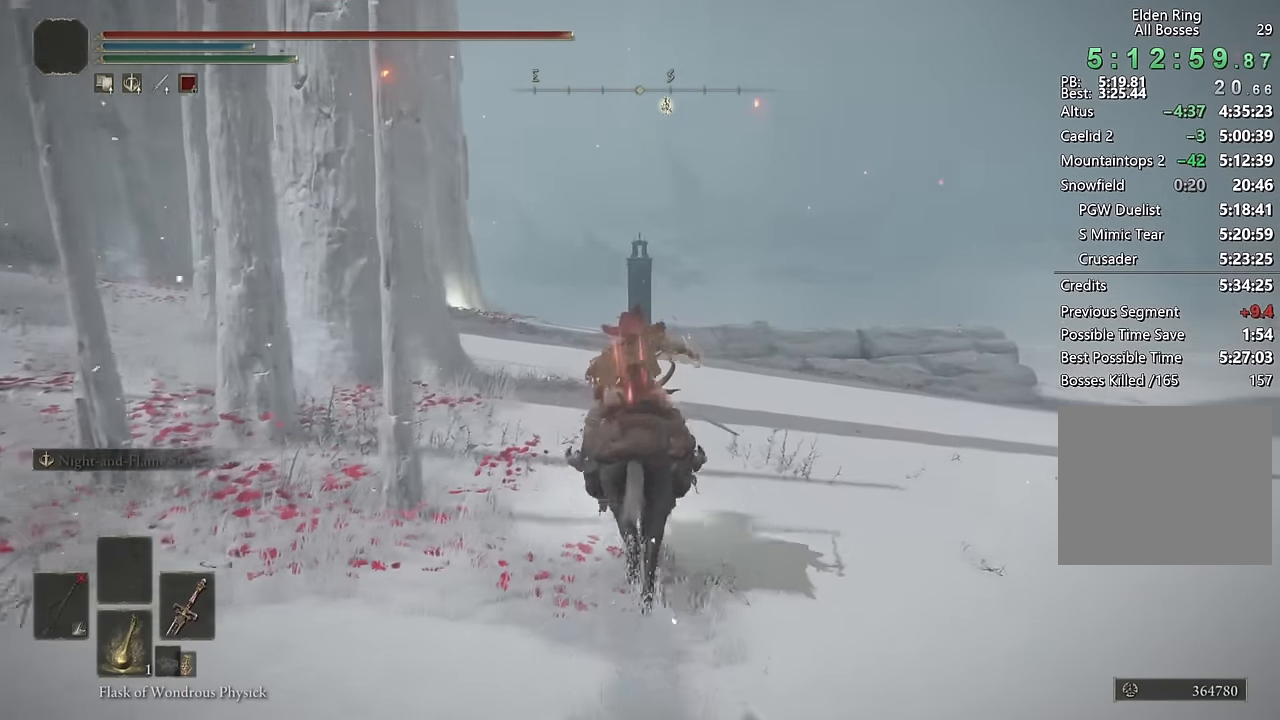
{"buttons": [], "left_stick": "up", "right_stick": "center", "events": [[200, "right_stick", "down-left"], [366, "right_stick", "center"]]}
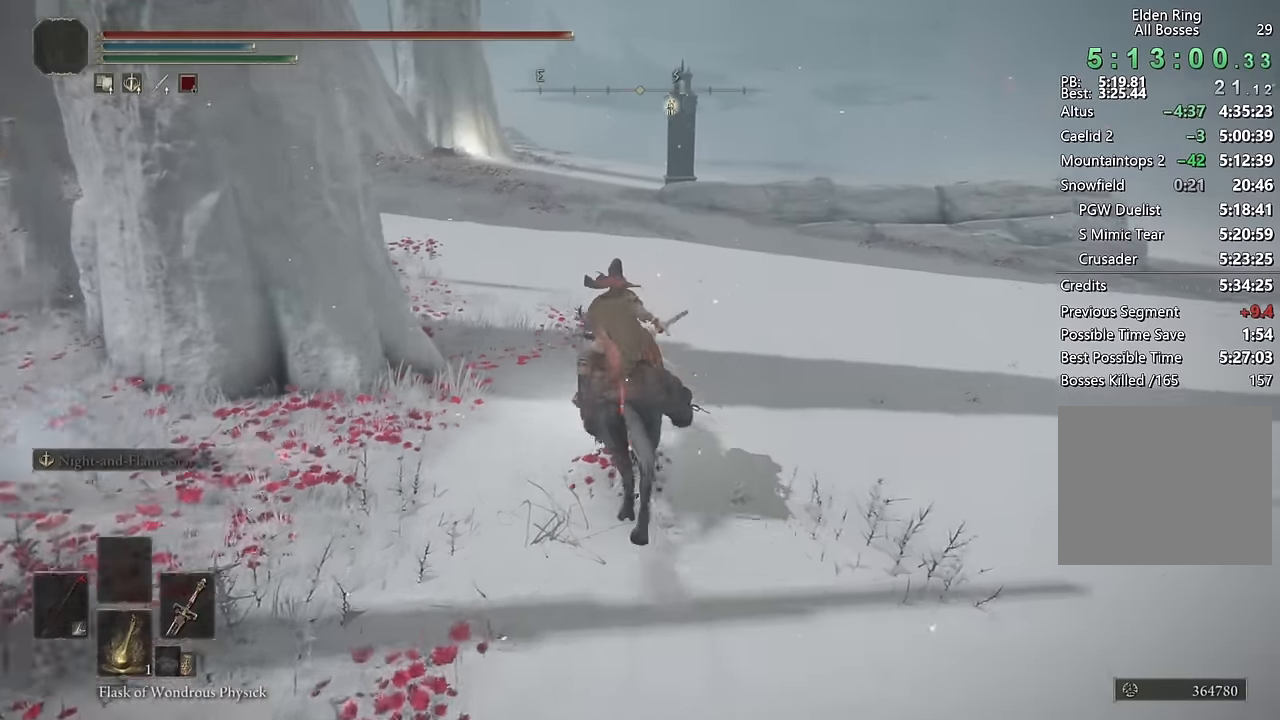
{"buttons": [], "left_stick": "up", "right_stick": "center"}
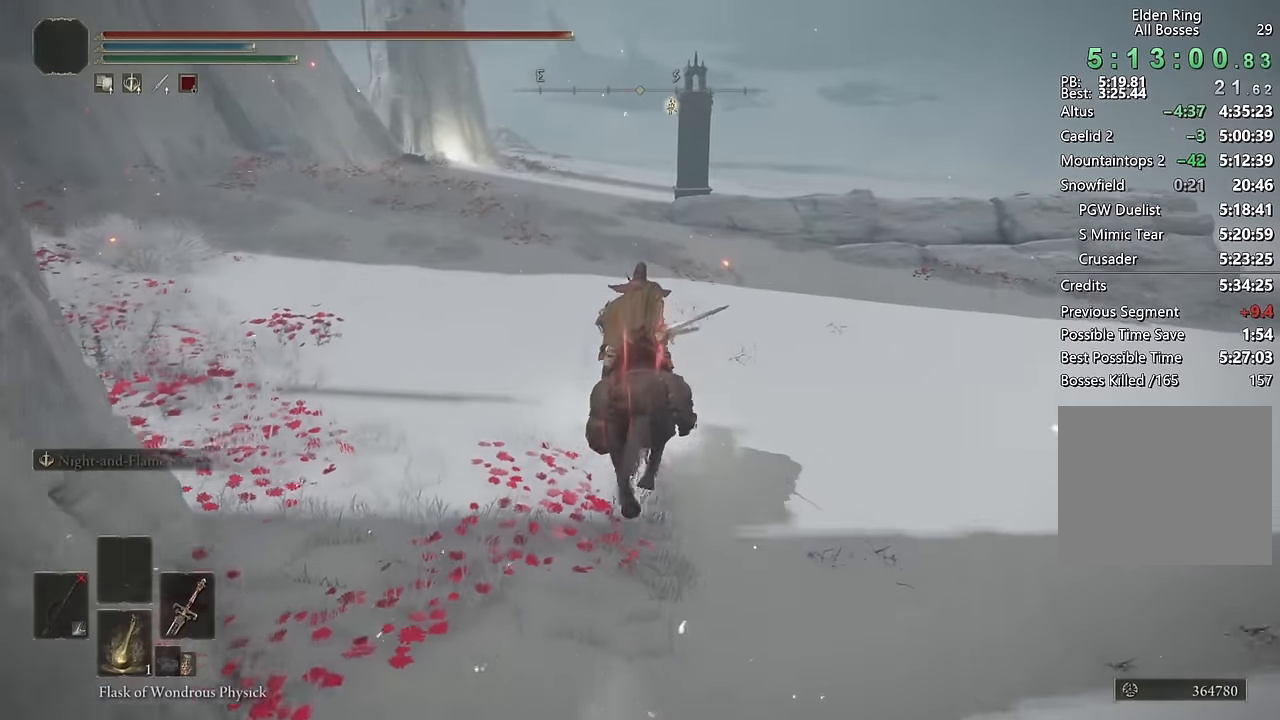
{"buttons": [], "left_stick": "up", "right_stick": "center", "events": [[33, "right_stick", "down"], [150, "right_stick", "center"]]}
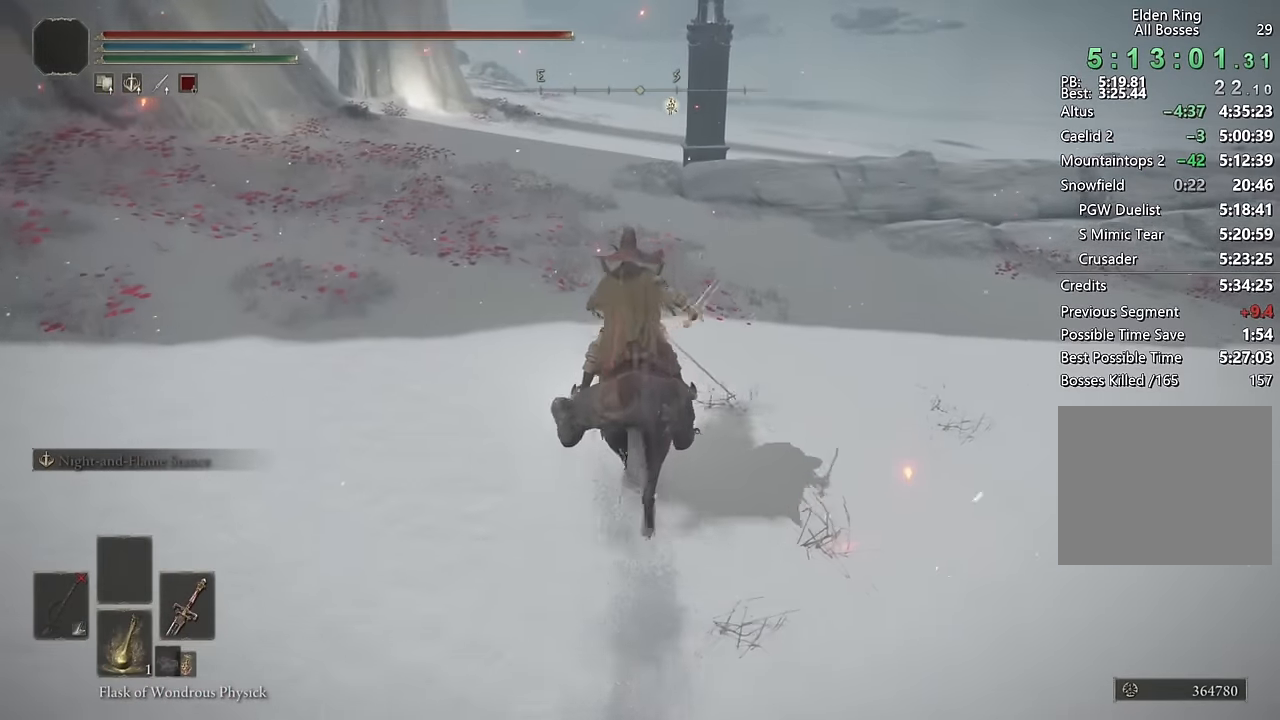
{"buttons": [], "left_stick": "up", "right_stick": "center", "events": [[333, "right_stick", "down-right"], [466, "right_stick", "center"]]}
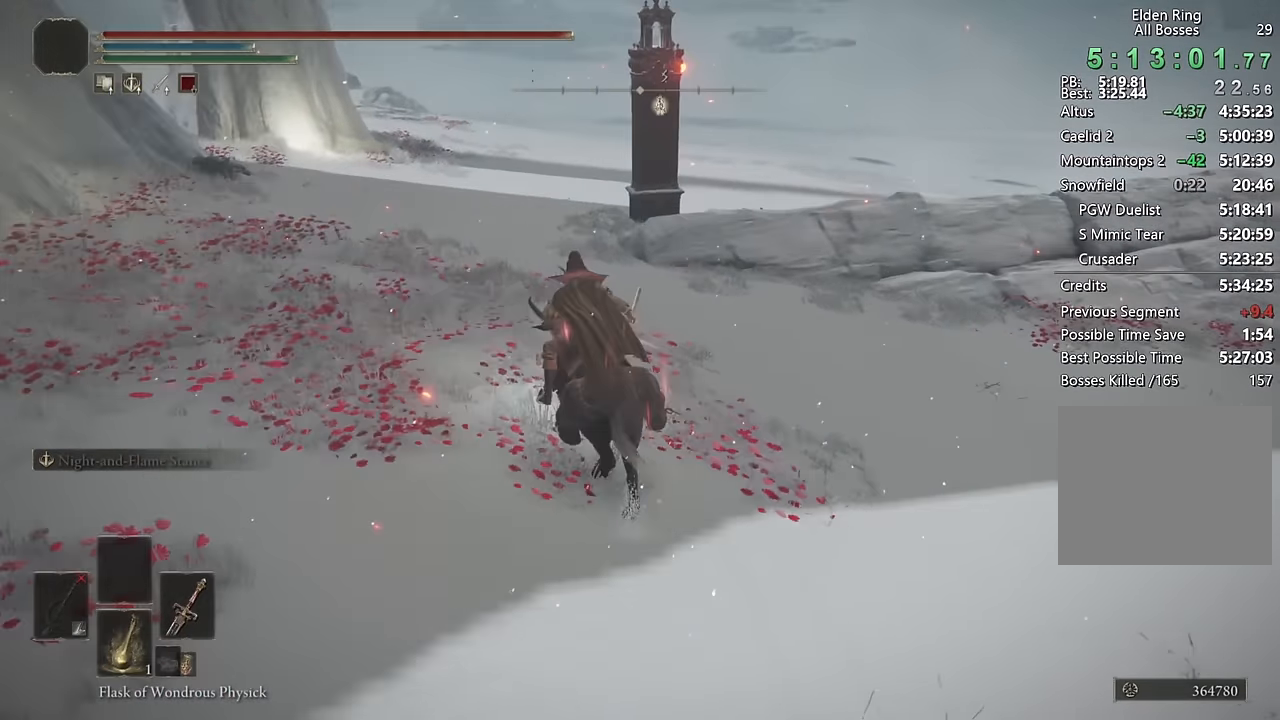
{"buttons": [], "left_stick": "up", "right_stick": "down-right", "events": [[450, "right_stick", "down-right"]]}
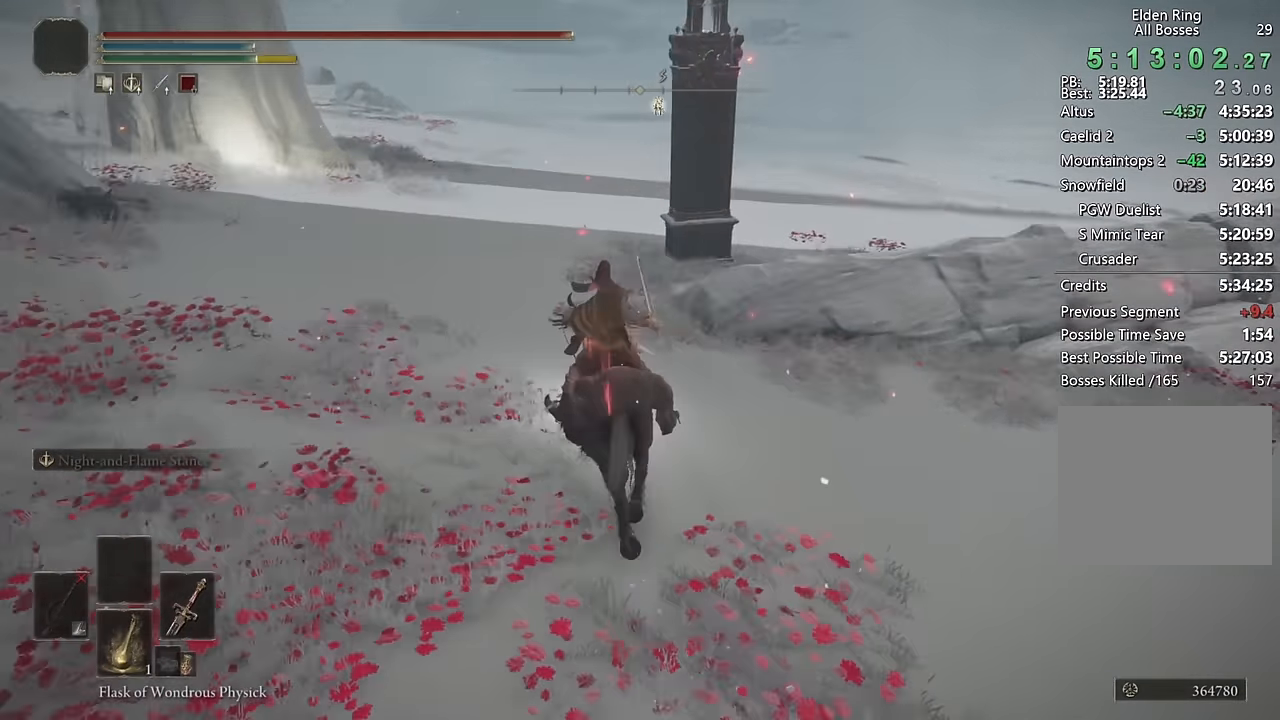
{"buttons": [], "left_stick": "up-left", "right_stick": "down-right", "events": [[100, "left_stick", "up-left"], [283, "right_stick", "center"], [450, "right_stick", "down-right"]]}
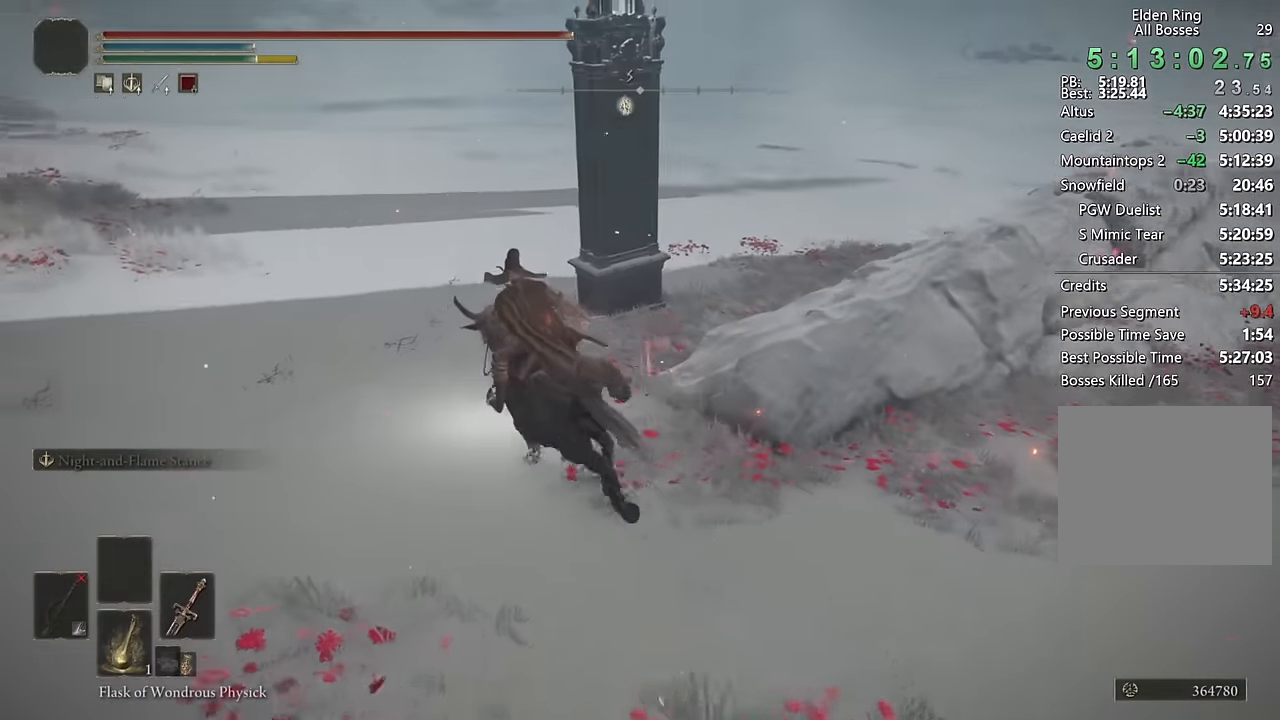
{"buttons": [], "left_stick": "up", "right_stick": "center", "events": [[500, "left_stick", "up"], [500, "right_stick", "center"]]}
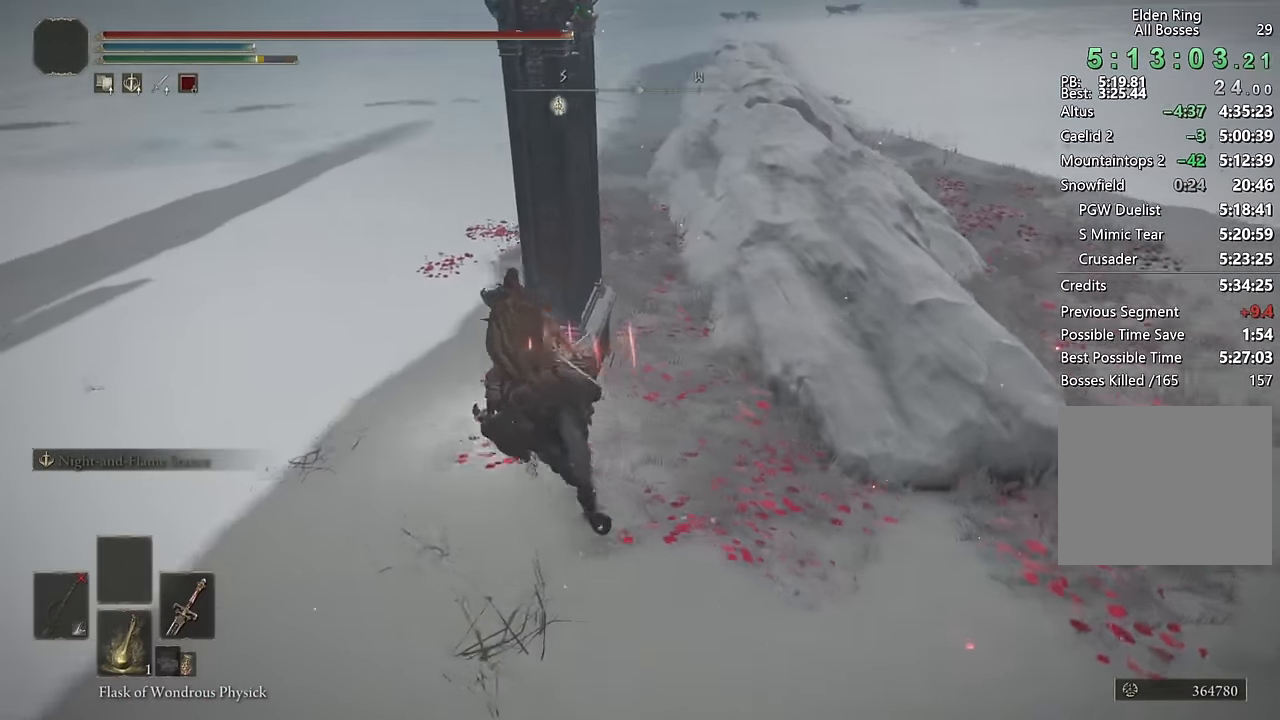
{"buttons": [], "left_stick": "center", "right_stick": "center", "events": [[116, "left_stick", "center"], [183, "TRIANGLE", "down"], [250, "TRIANGLE", "up"], [333, "TRIANGLE", "down"], [400, "TRIANGLE", "up"]]}
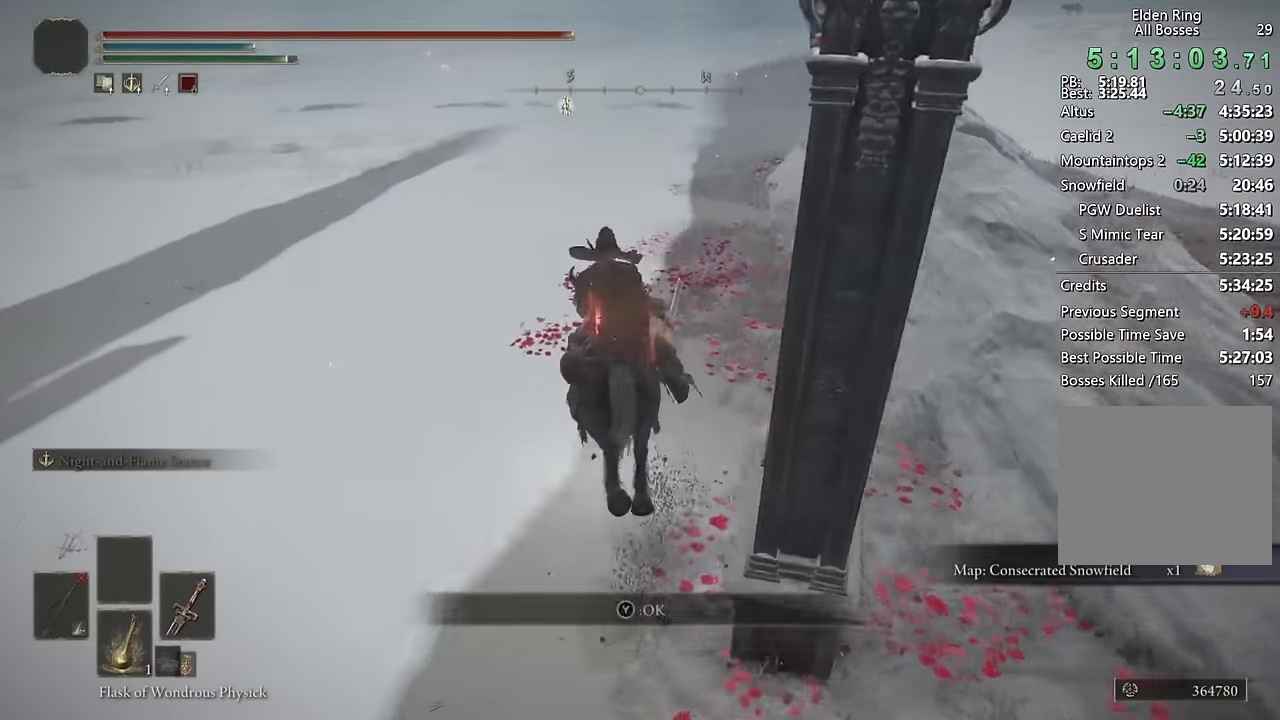
{"buttons": [], "left_stick": "up-left", "right_stick": "center", "events": [[16, "TRIANGLE", "down"], [50, "left_stick", "up-left"], [100, "TRIANGLE", "up"]]}
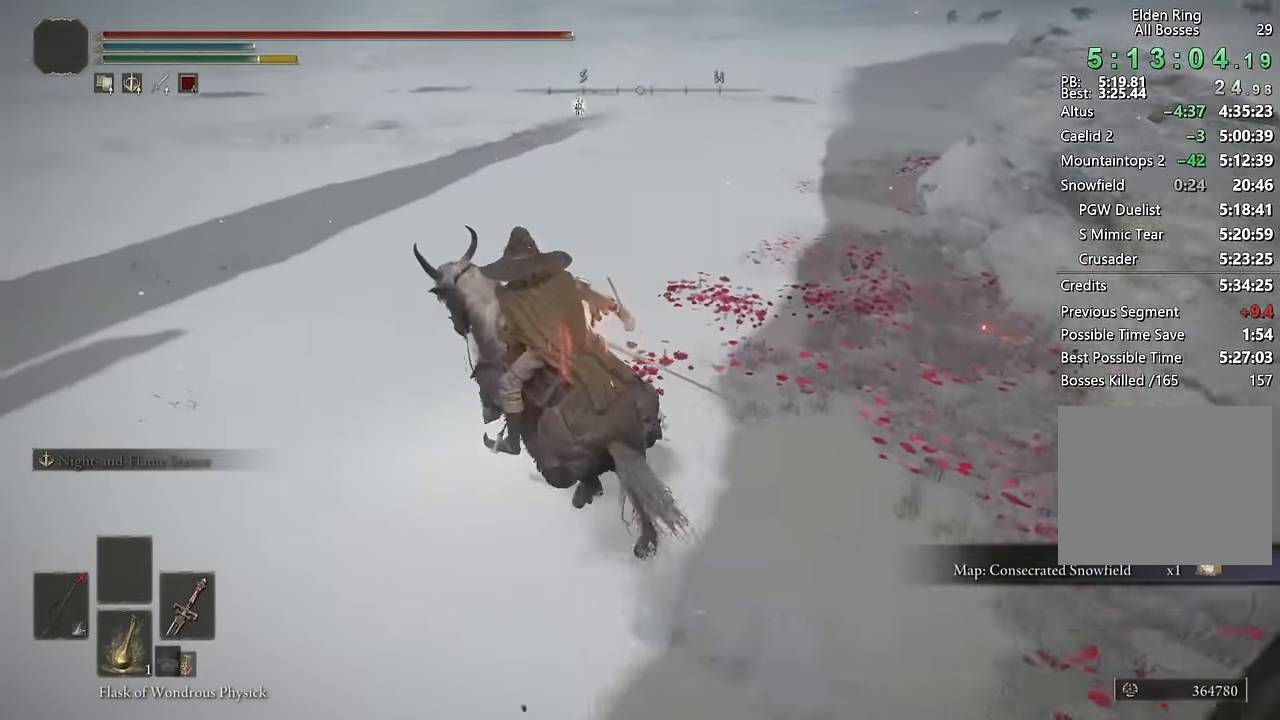
{"buttons": [], "left_stick": "up", "right_stick": "center", "events": [[183, "right_stick", "up-left"], [233, "left_stick", "up"], [400, "right_stick", "center"]]}
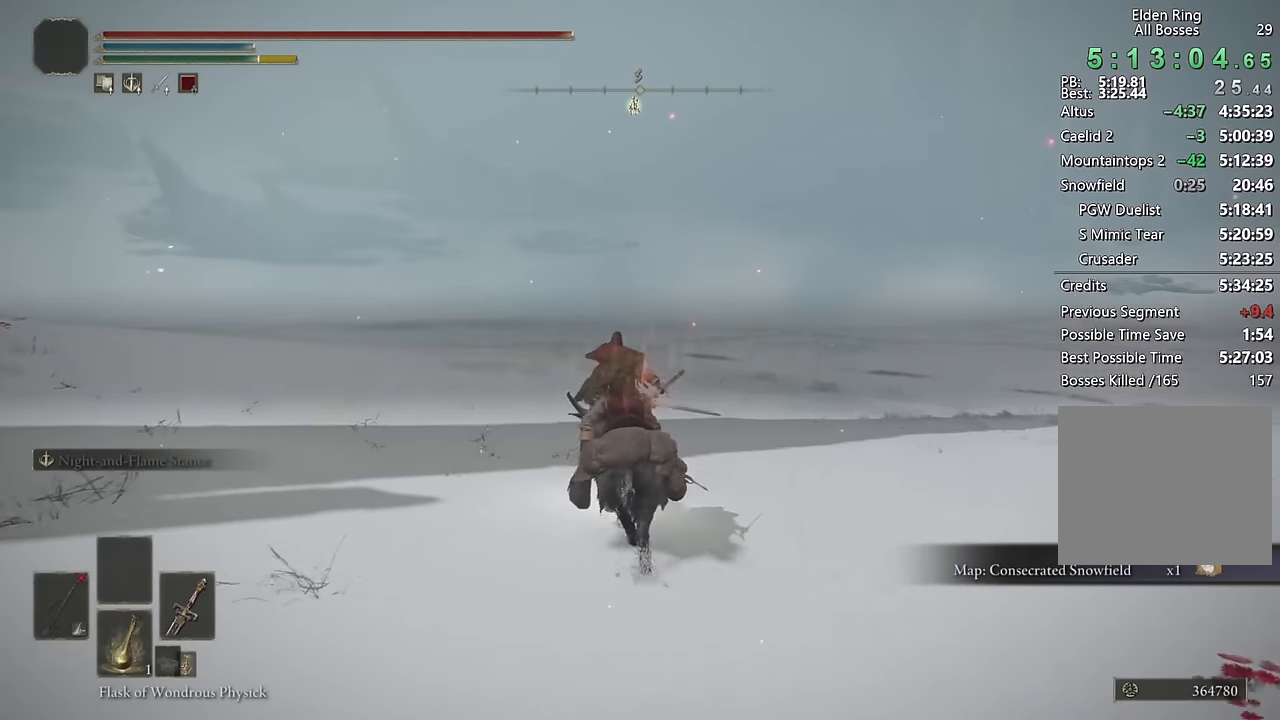
{"buttons": [], "left_stick": "up", "right_stick": "center", "events": [[300, "right_stick", "left"], [433, "right_stick", "center"]]}
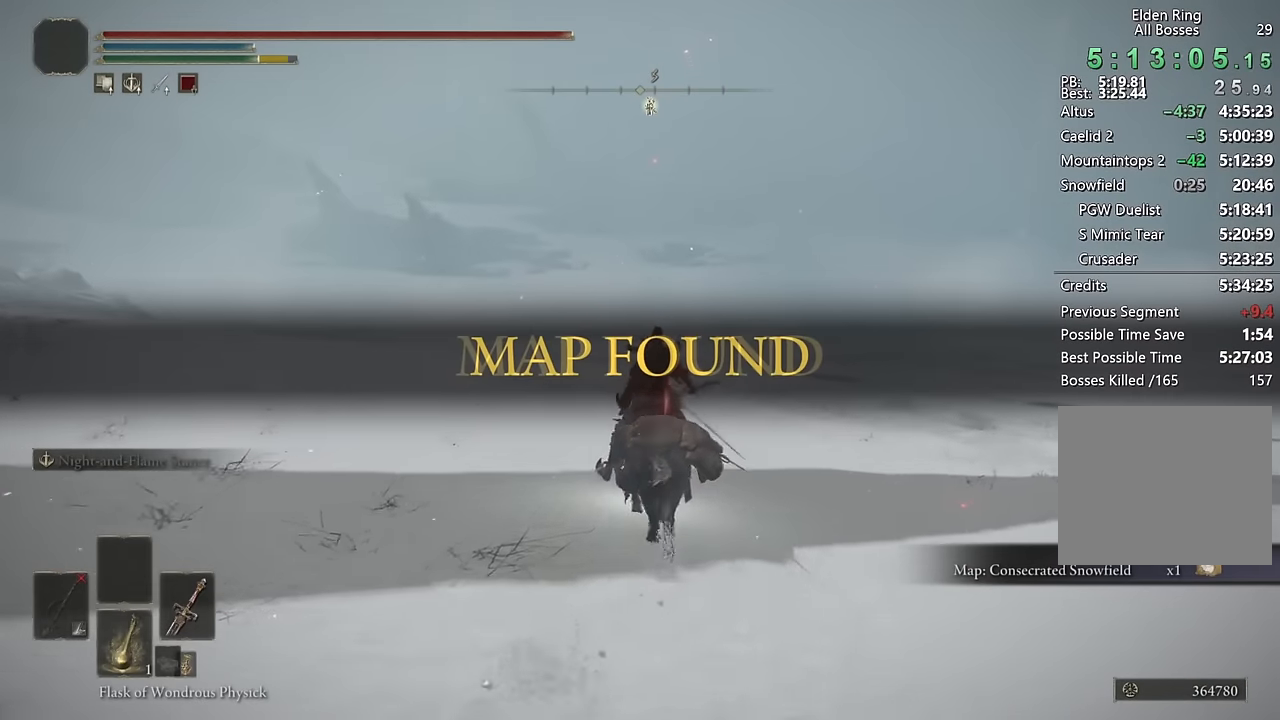
{"buttons": [], "left_stick": "up", "right_stick": "left", "events": [[500, "right_stick", "left"]]}
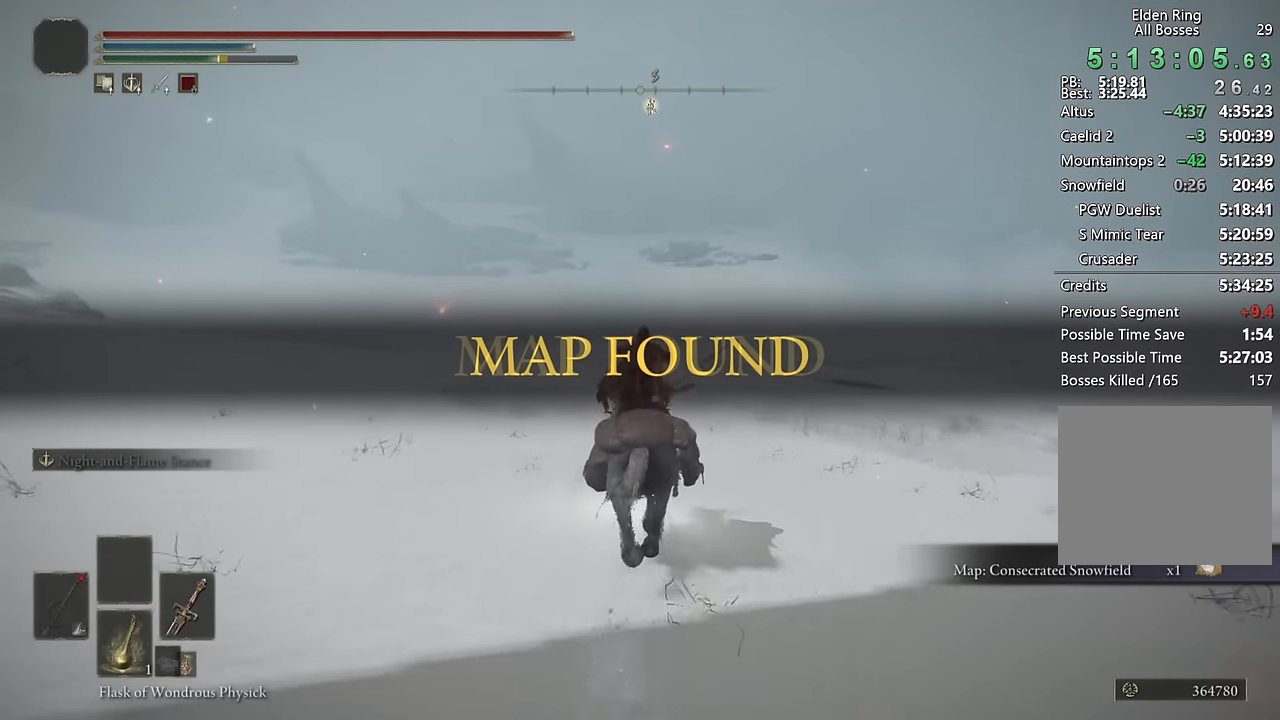
{"buttons": [], "left_stick": "up", "right_stick": "center", "events": [[66, "right_stick", "center"]]}
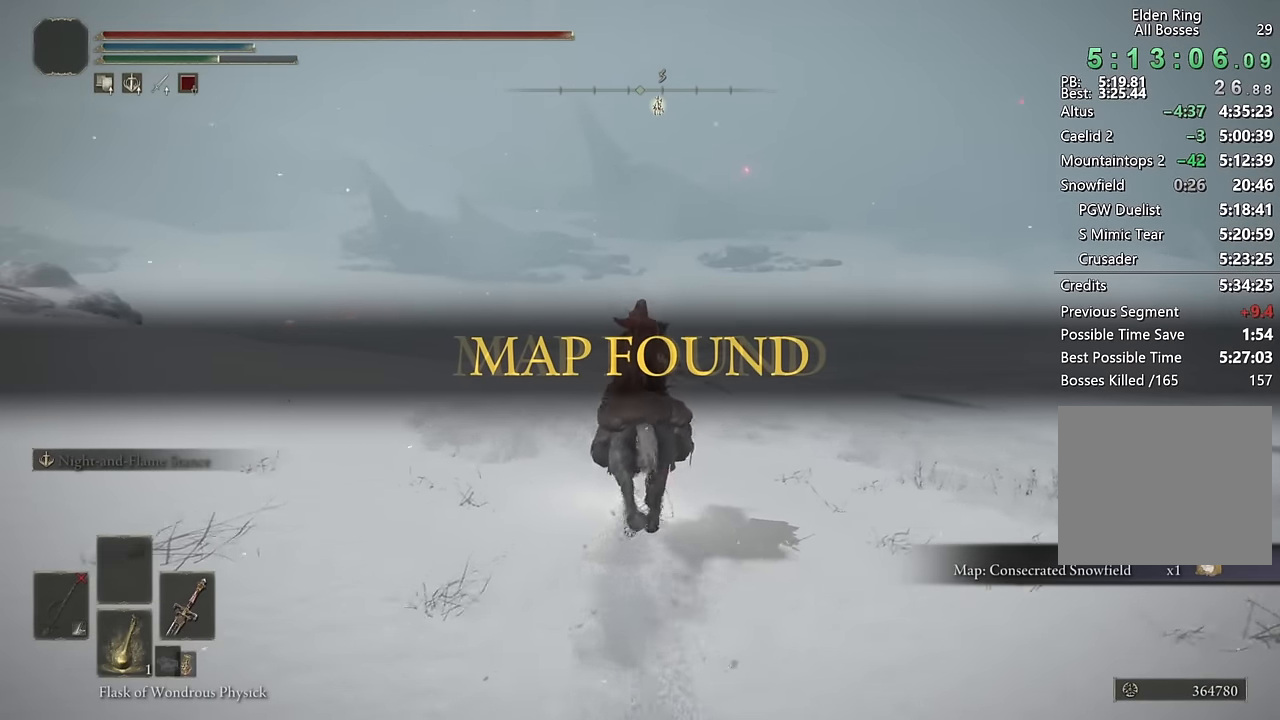
{"buttons": [], "left_stick": "up", "right_stick": "center", "events": [[16, "right_stick", "left"], [83, "right_stick", "center"]]}
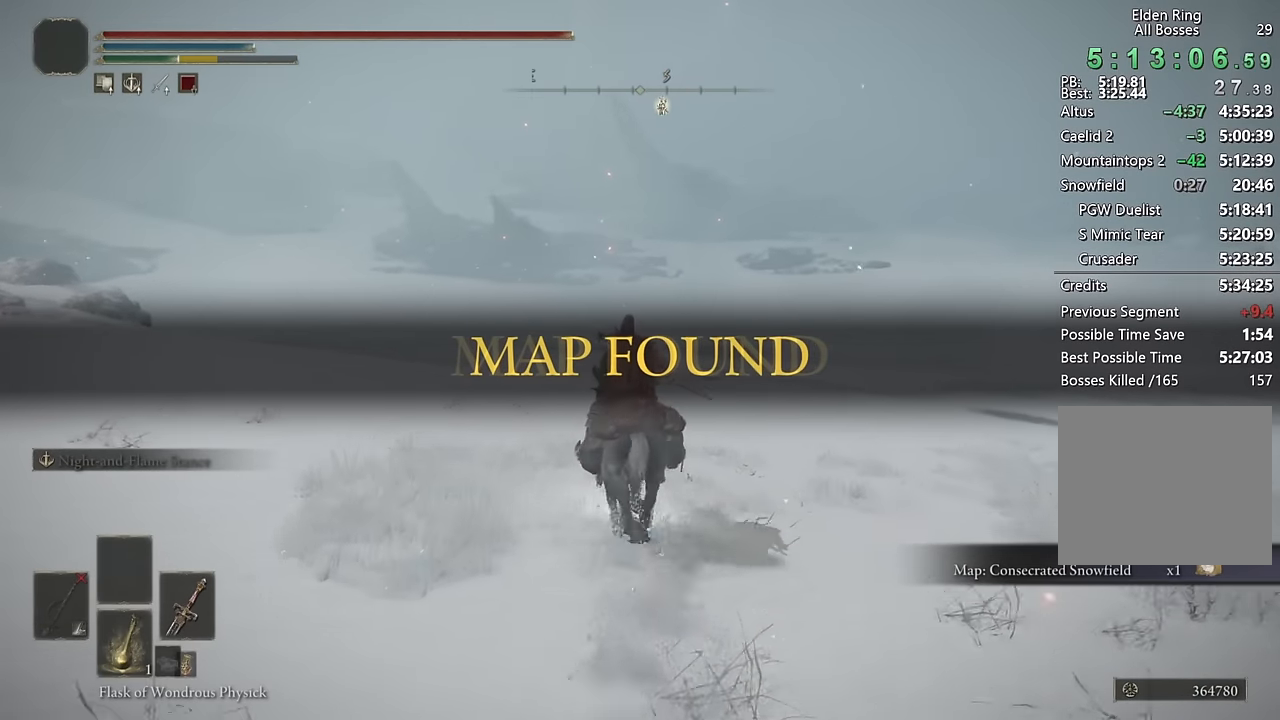
{"buttons": [], "left_stick": "up", "right_stick": "center", "events": []}
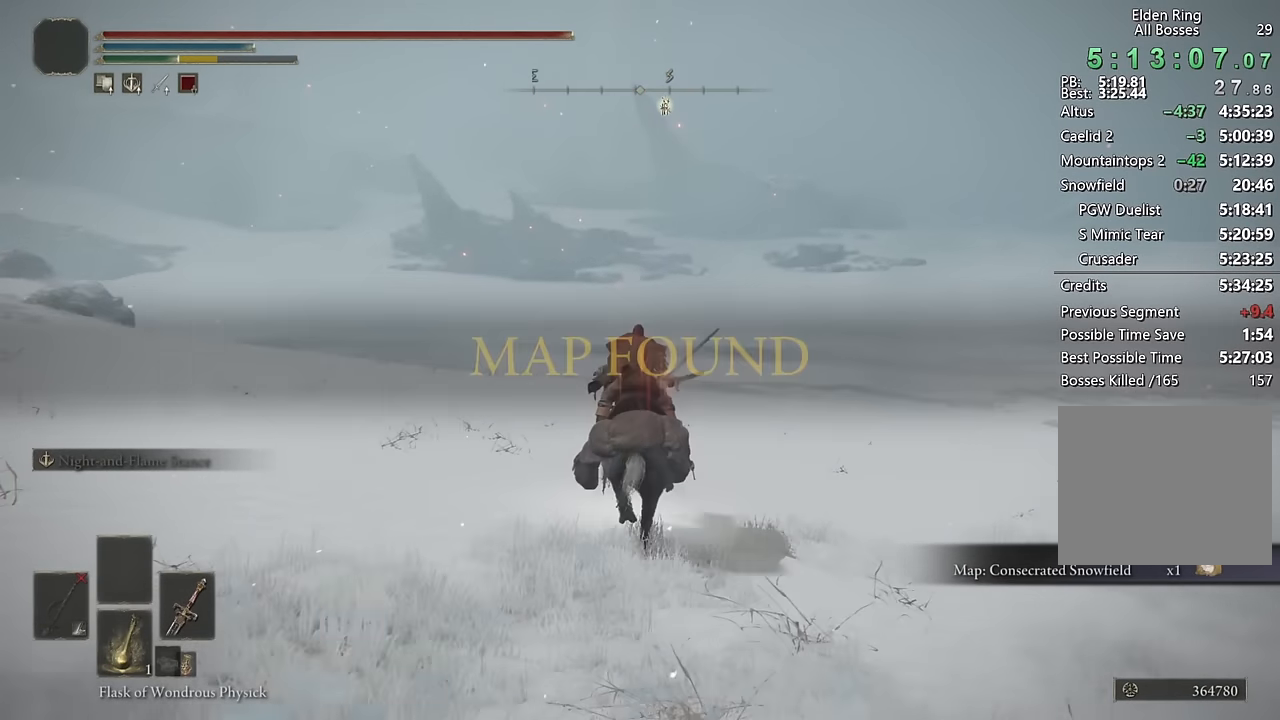
{"buttons": [], "left_stick": "up", "right_stick": "center", "events": []}
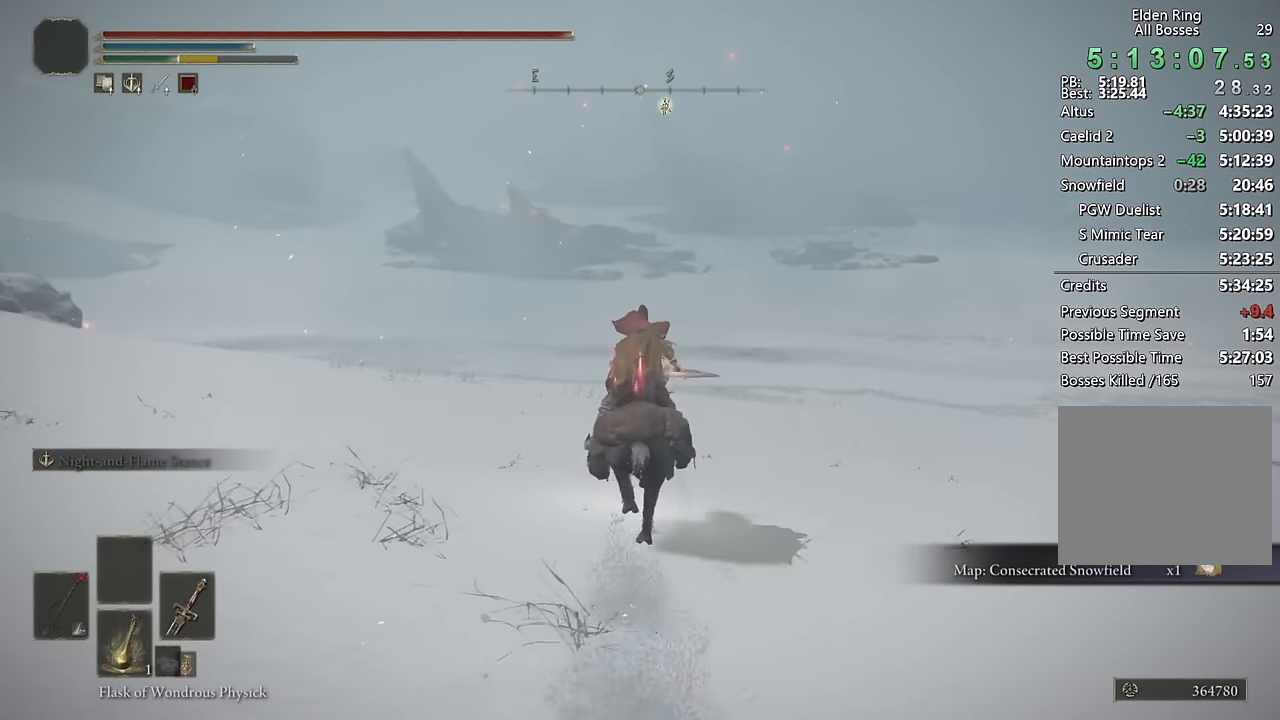
{"buttons": [], "left_stick": "up", "right_stick": "center", "events": []}
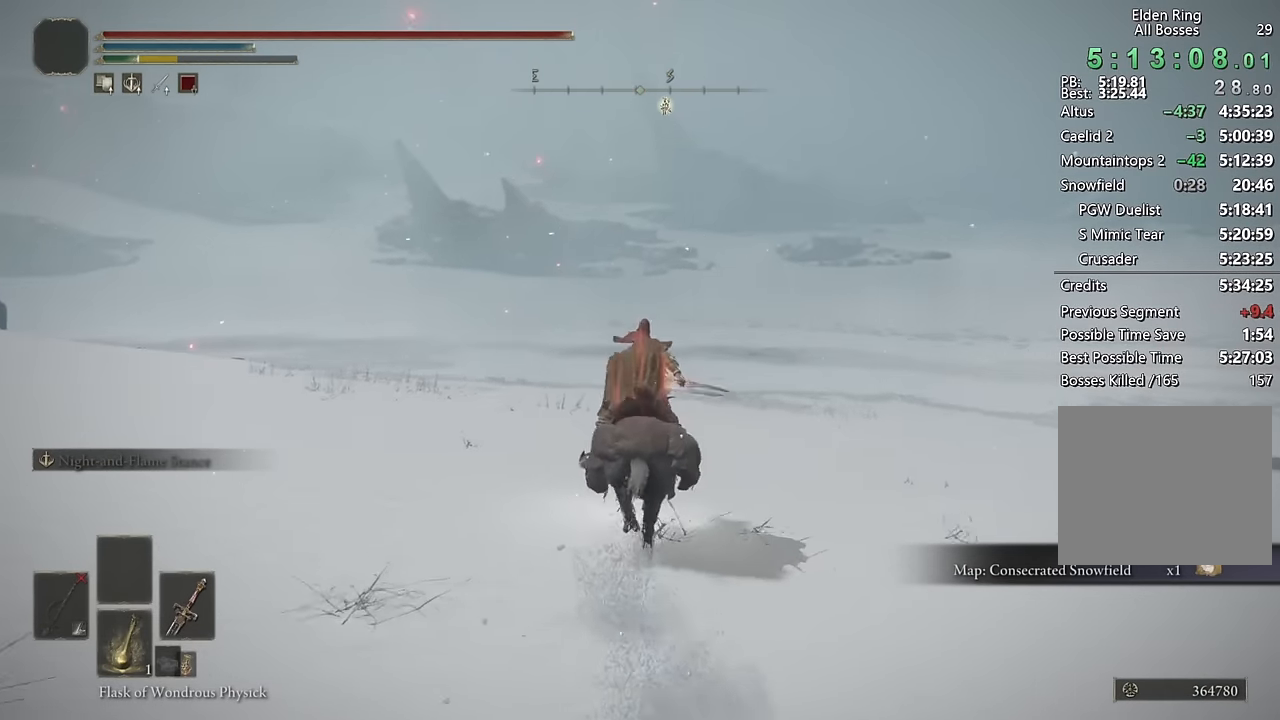
{"buttons": [], "left_stick": "up", "right_stick": "center", "events": []}
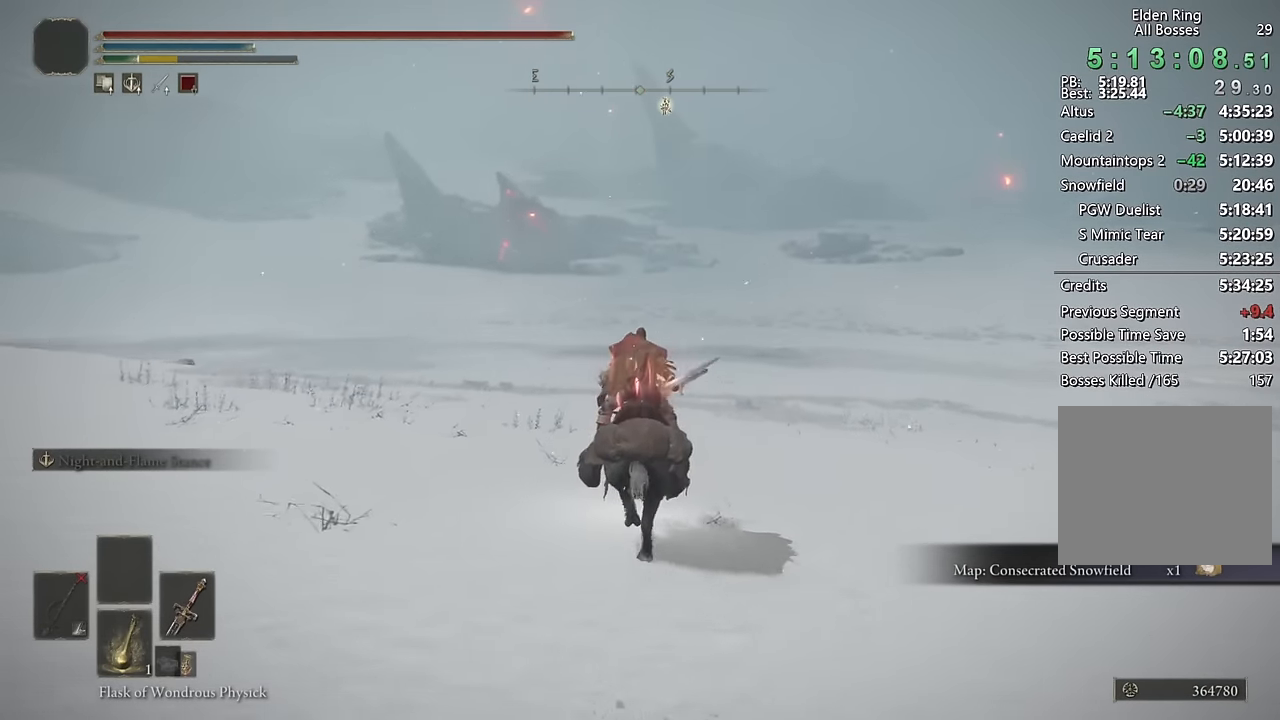
{"buttons": [], "left_stick": "up", "right_stick": "center", "events": [[66, "DPAD_LEFT", "down"], [183, "DPAD_LEFT", "up"]]}
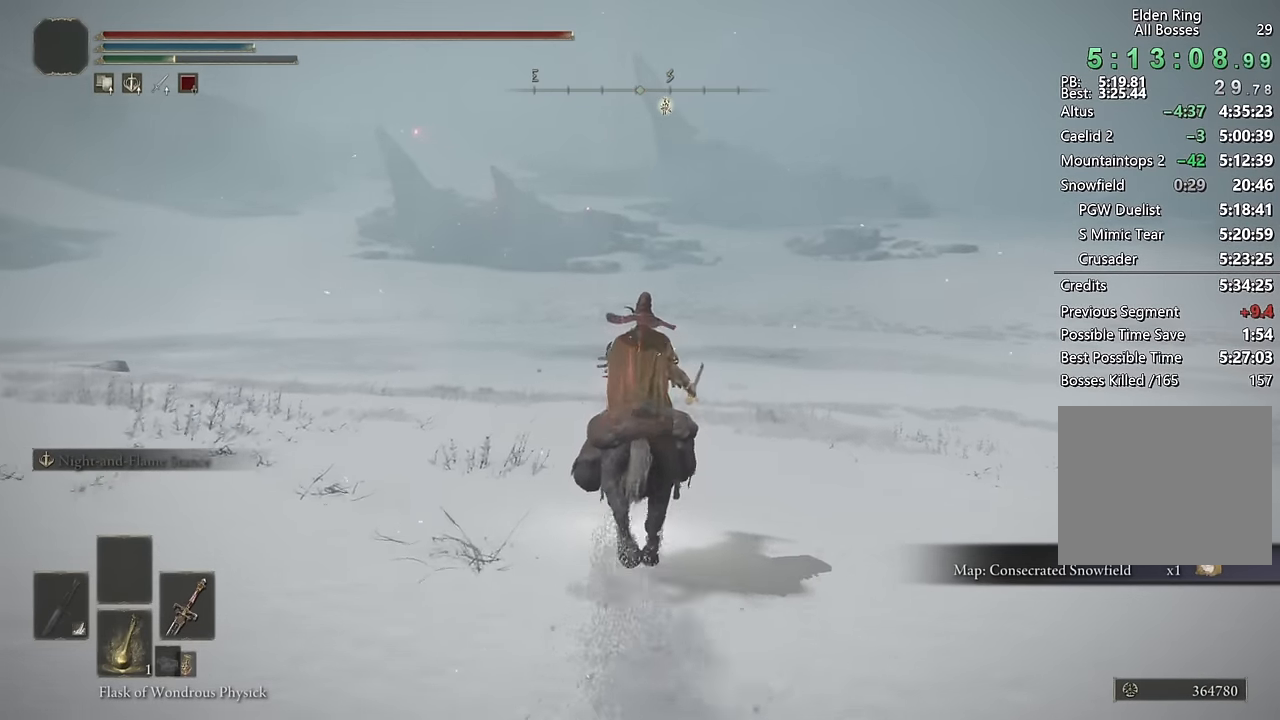
{"buttons": [], "left_stick": "up", "right_stick": "center", "events": []}
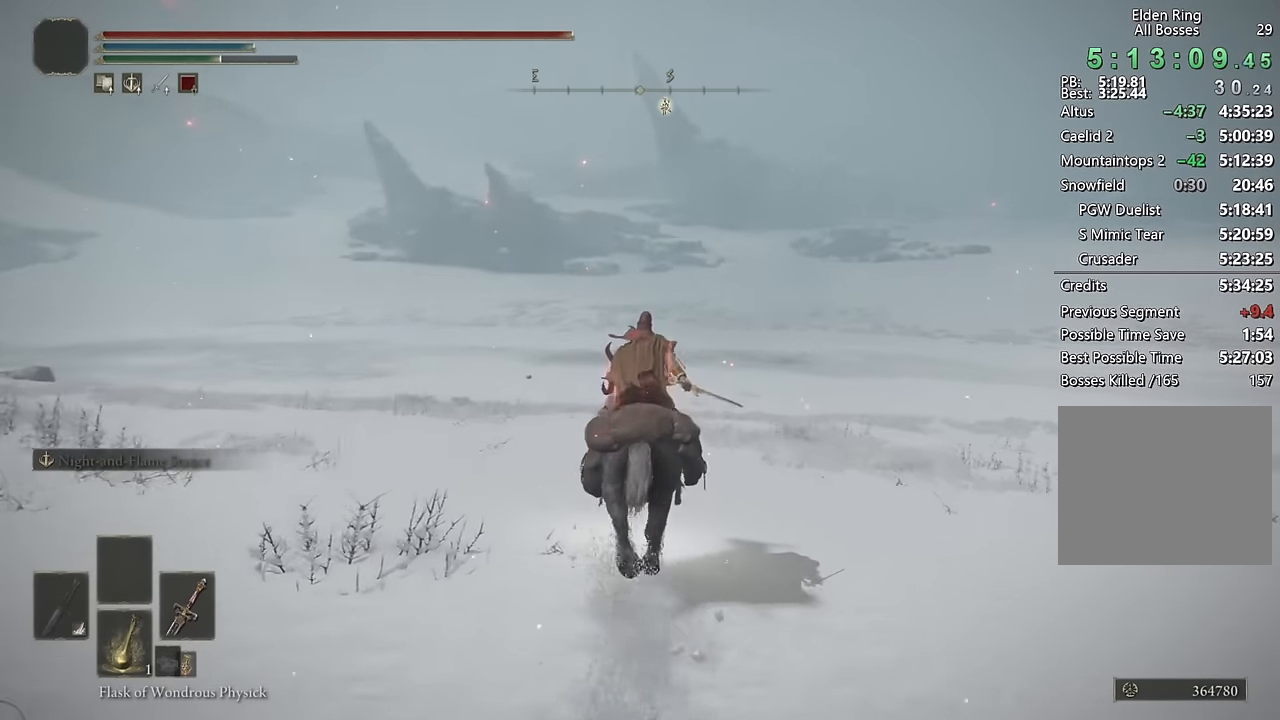
{"buttons": [], "left_stick": "up", "right_stick": "center", "events": []}
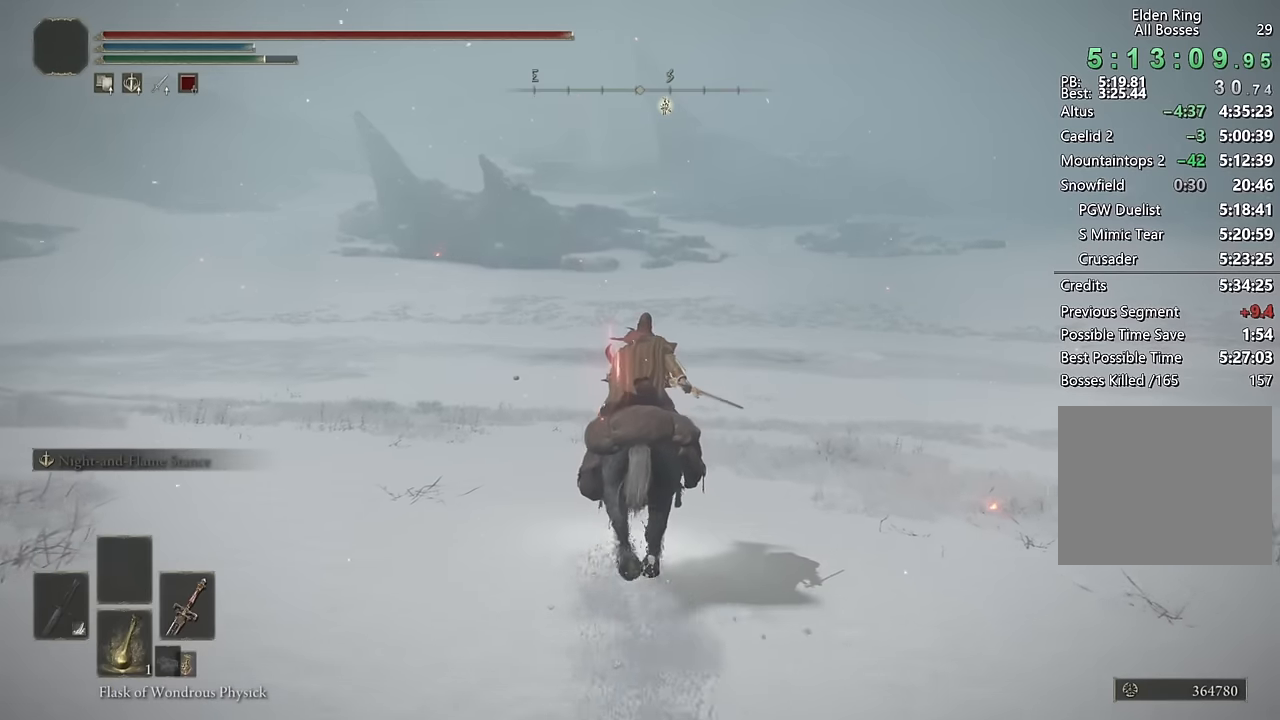
{"buttons": [], "left_stick": "up", "right_stick": "center", "events": []}
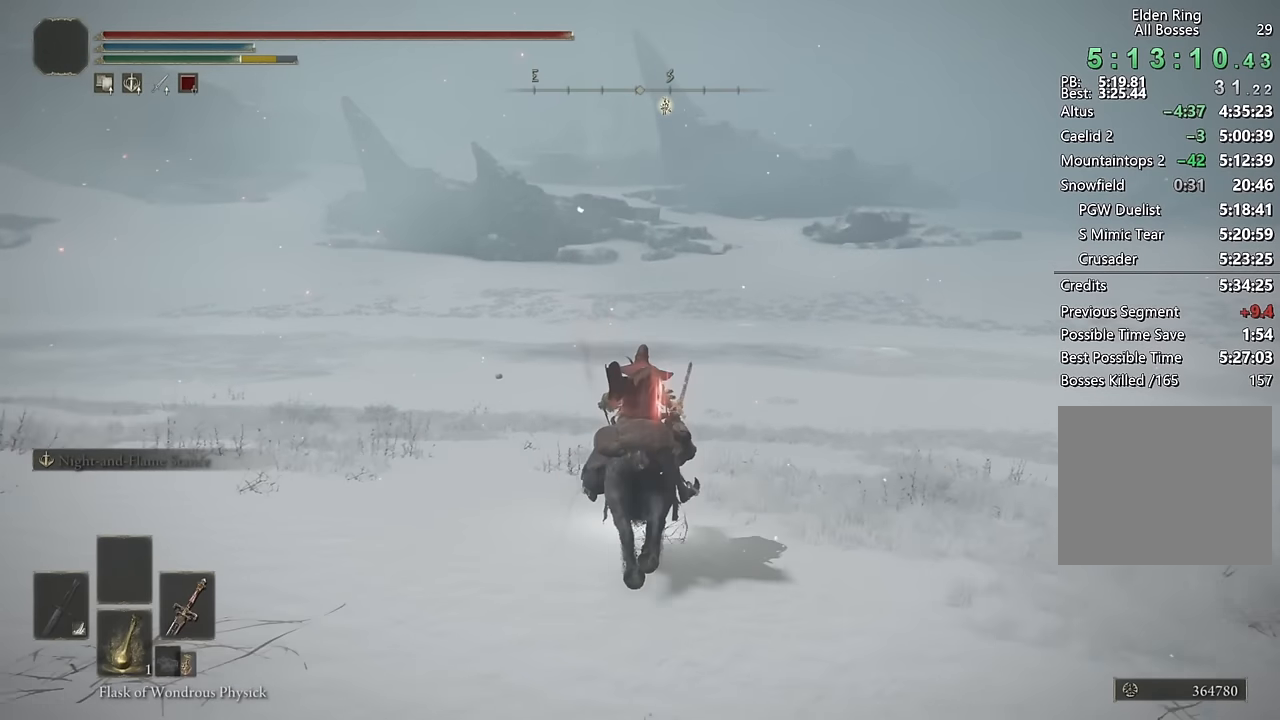
{"buttons": [], "left_stick": "up", "right_stick": "center", "events": []}
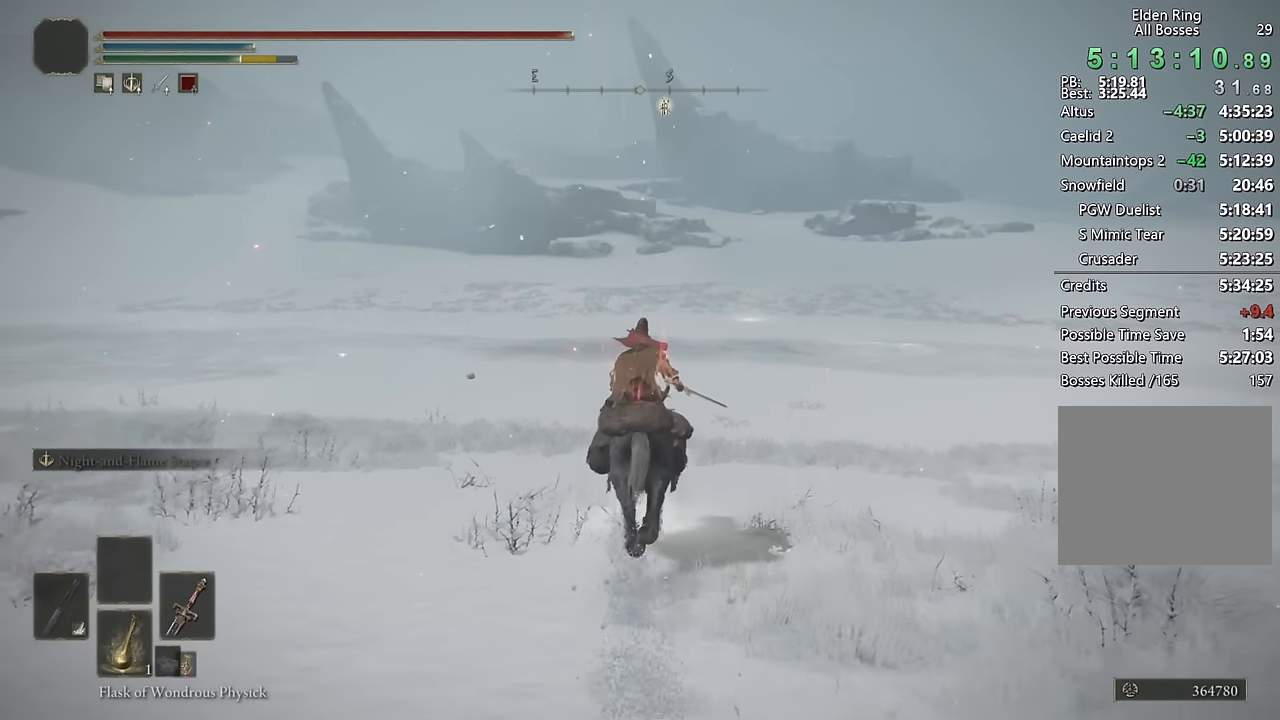
{"buttons": [], "left_stick": "up", "right_stick": "center", "events": []}
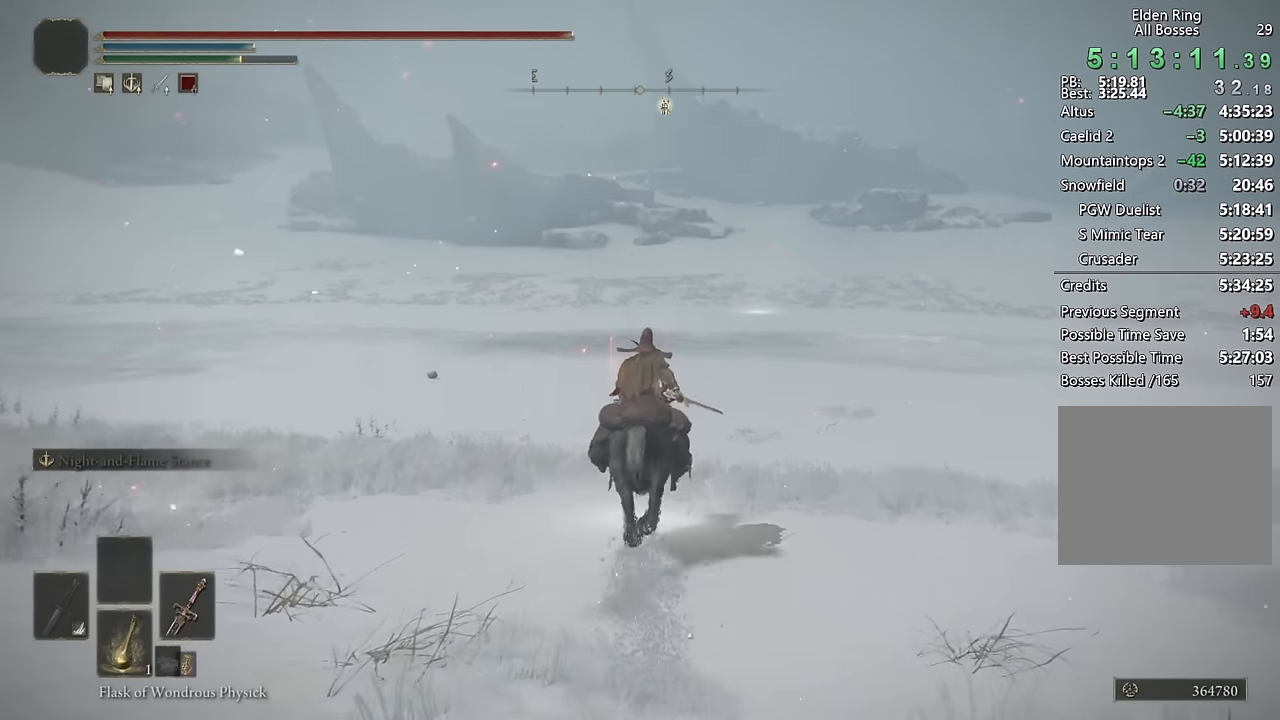
{"buttons": [], "left_stick": "up", "right_stick": "center", "events": []}
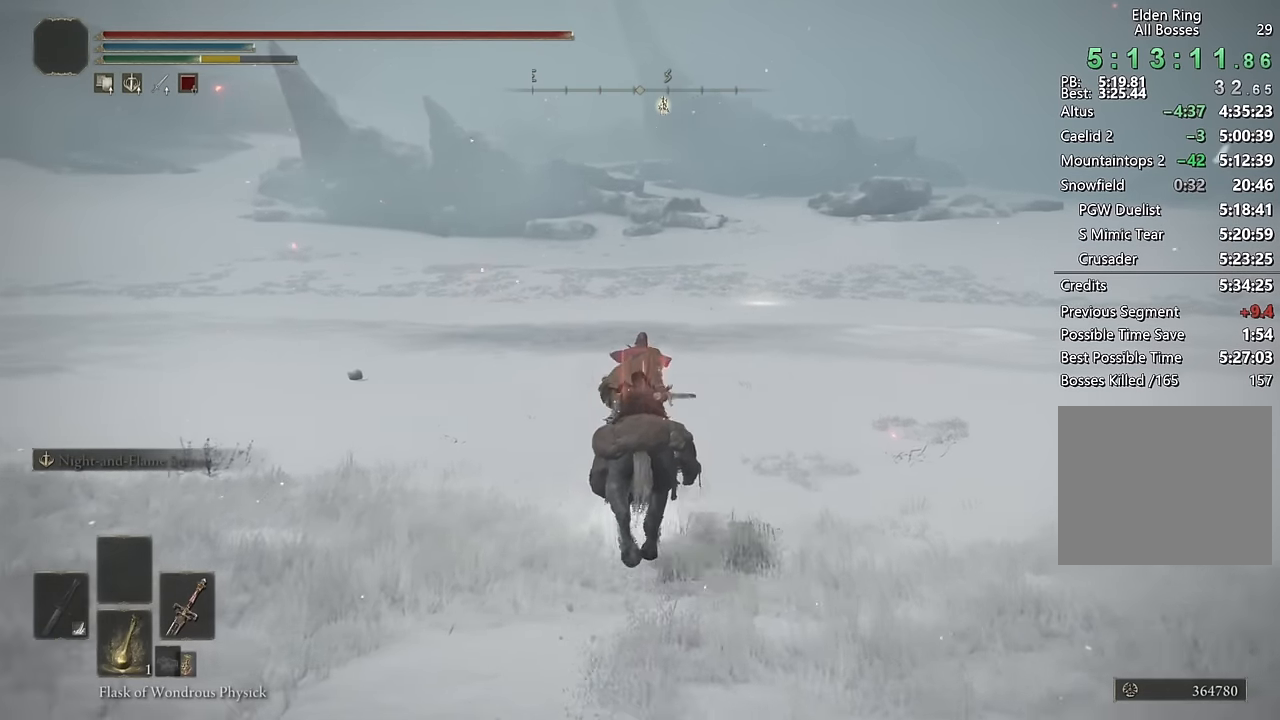
{"buttons": [], "left_stick": "up", "right_stick": "center", "events": []}
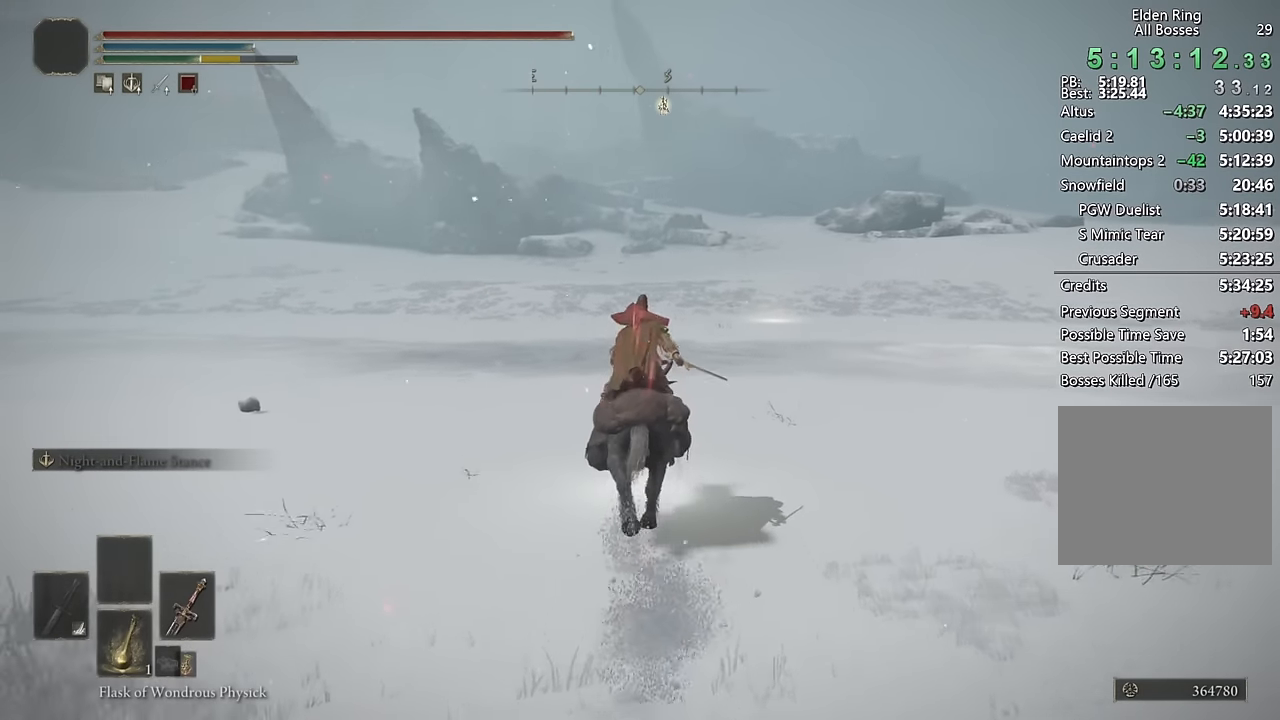
{"buttons": [], "left_stick": "up", "right_stick": "center", "events": []}